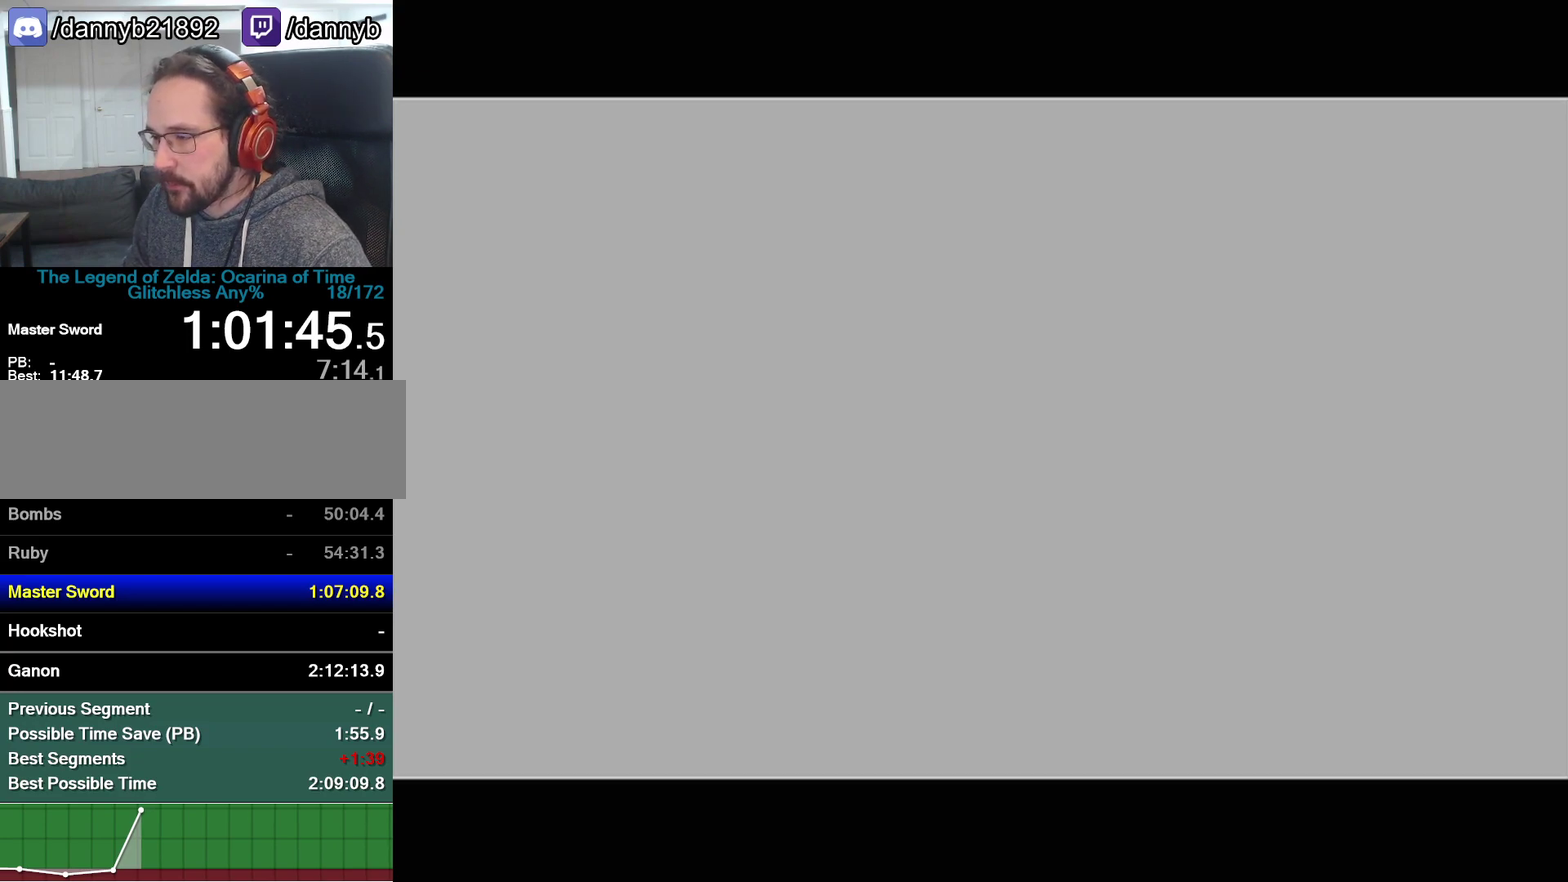
Gameplay with a controller (Nintendo layout); each line is a JSON object with the inputs held at the frame after it. "events" lists button and stick changes between this image and that frame as [ms after this image, input, new state], when the widget could be followed in between. Not read: L3 R3.
{"buttons": ["A", "Z"], "left_stick": "center", "events": [[100, "Z", "down"], [283, "Z", "up"], [417, "Z", "down"], [483, "A", "down"]]}
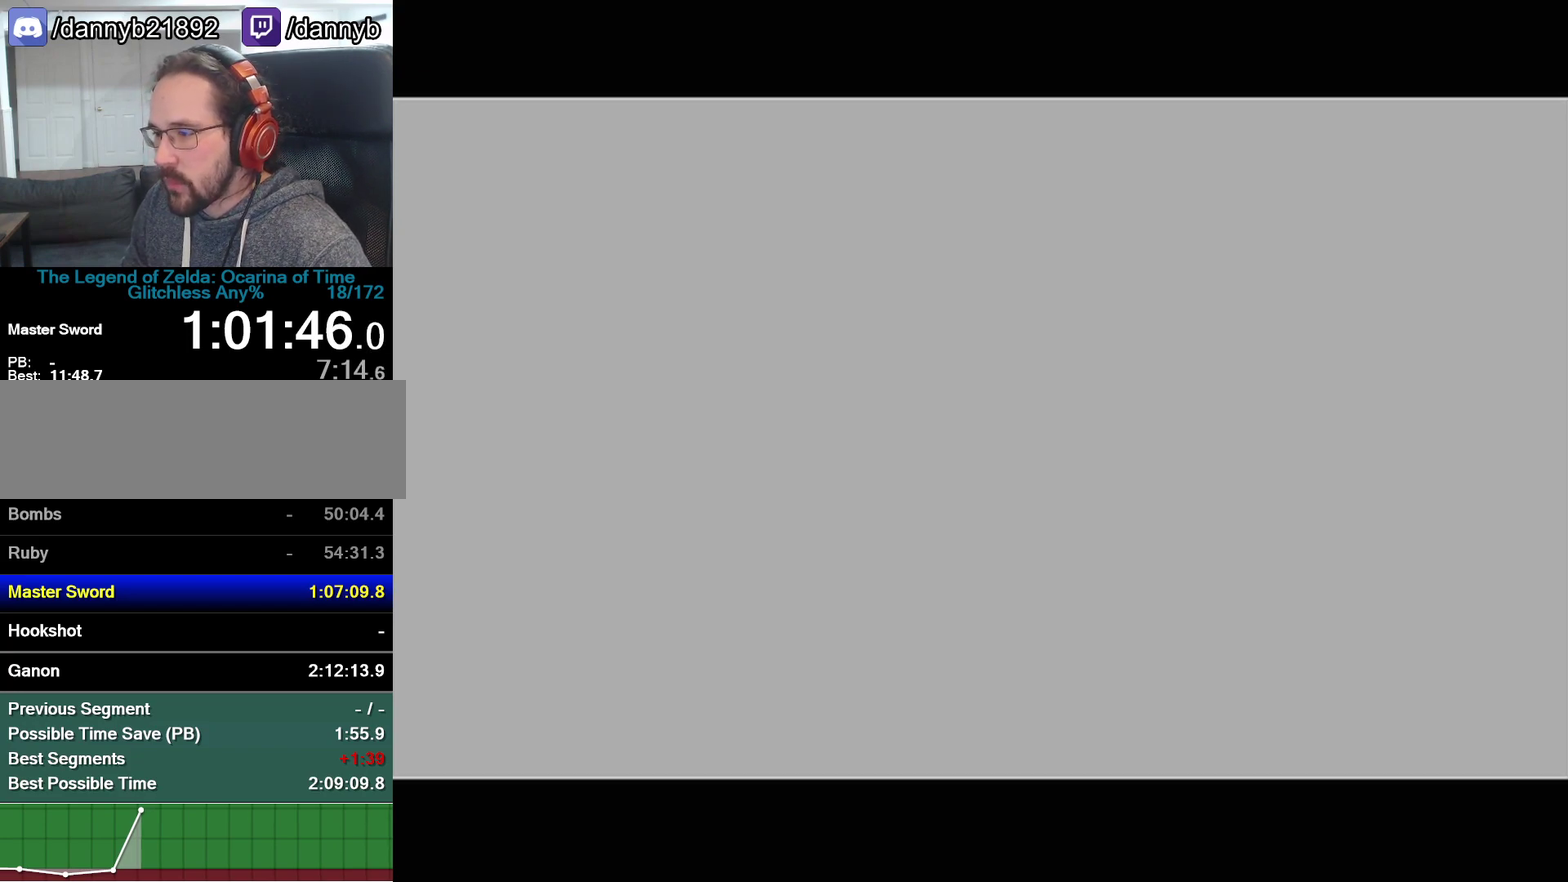
{"buttons": [], "left_stick": "center", "events": [[67, "A", "up"], [133, "Z", "up"], [250, "Z", "down"], [317, "A", "down"], [417, "A", "up"], [417, "Z", "up"]]}
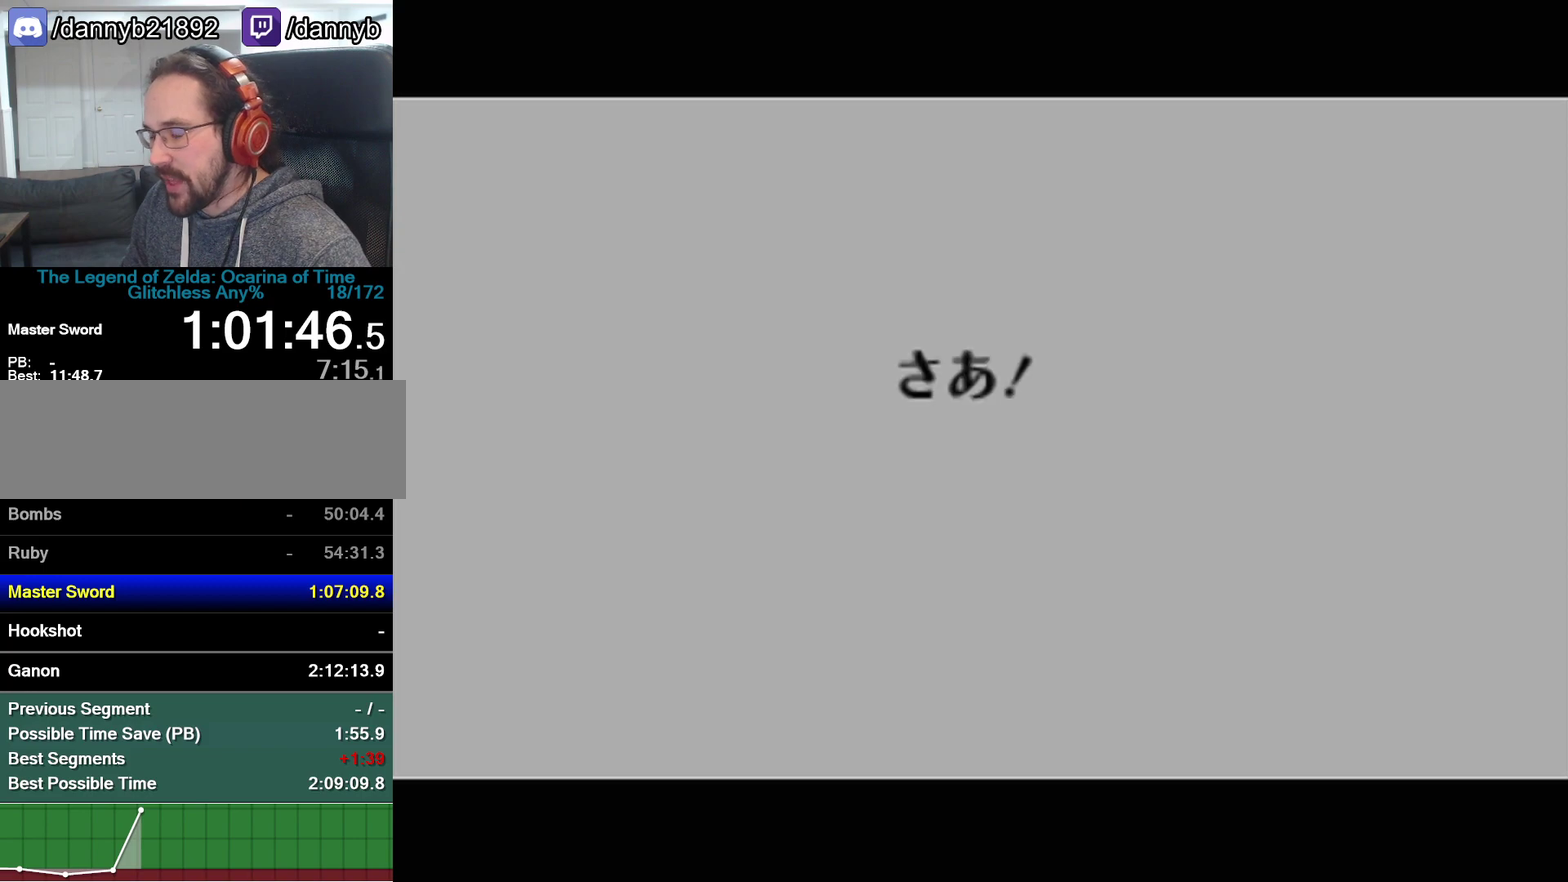
{"buttons": ["A", "B"], "left_stick": "center"}
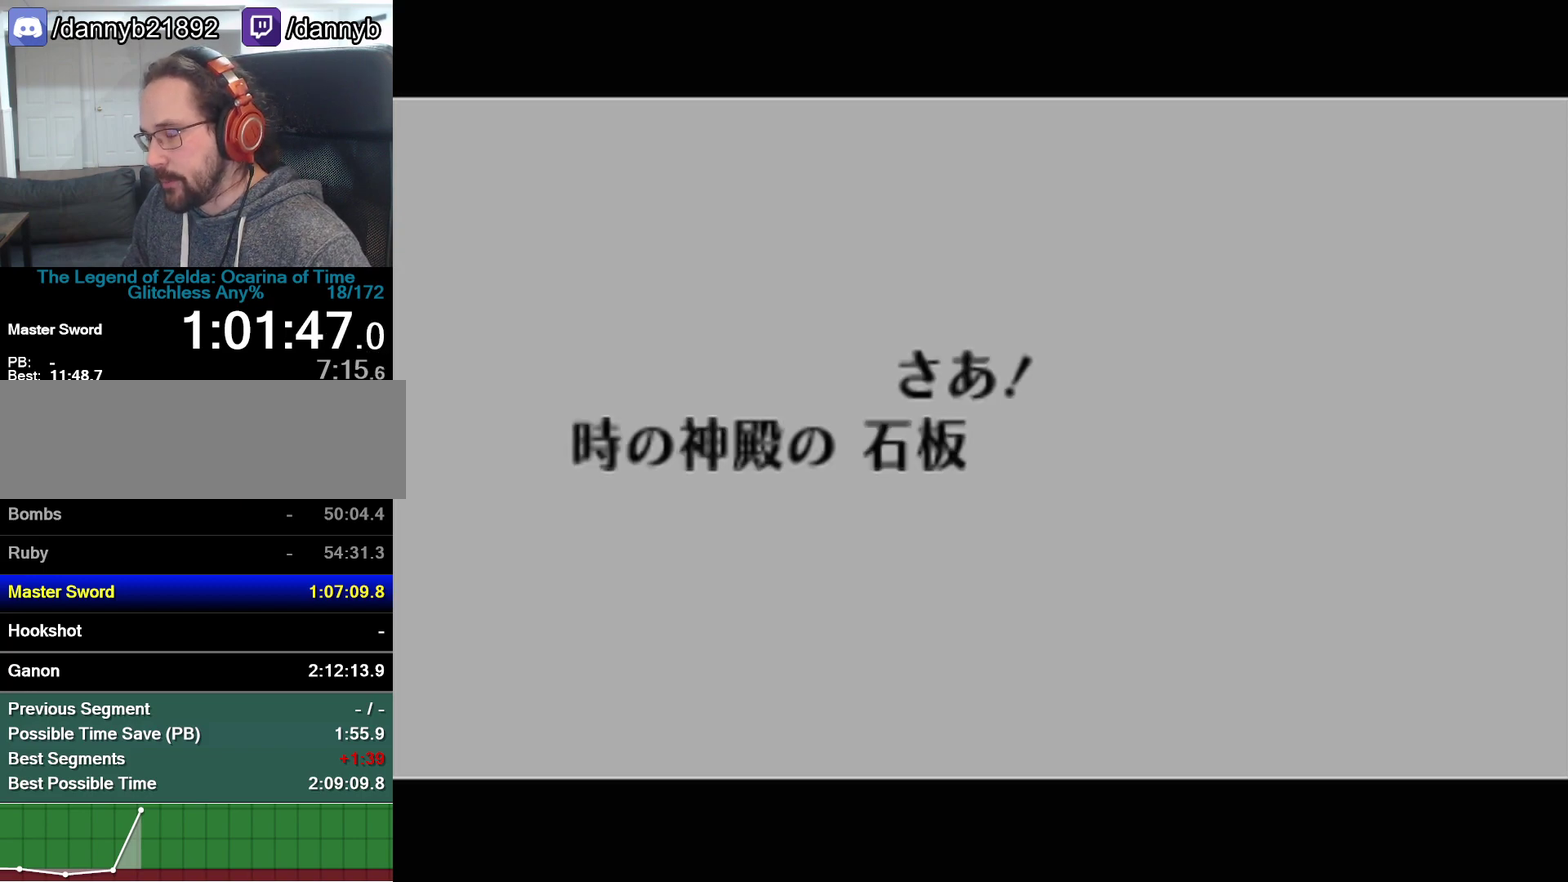
{"buttons": ["B"], "left_stick": "center"}
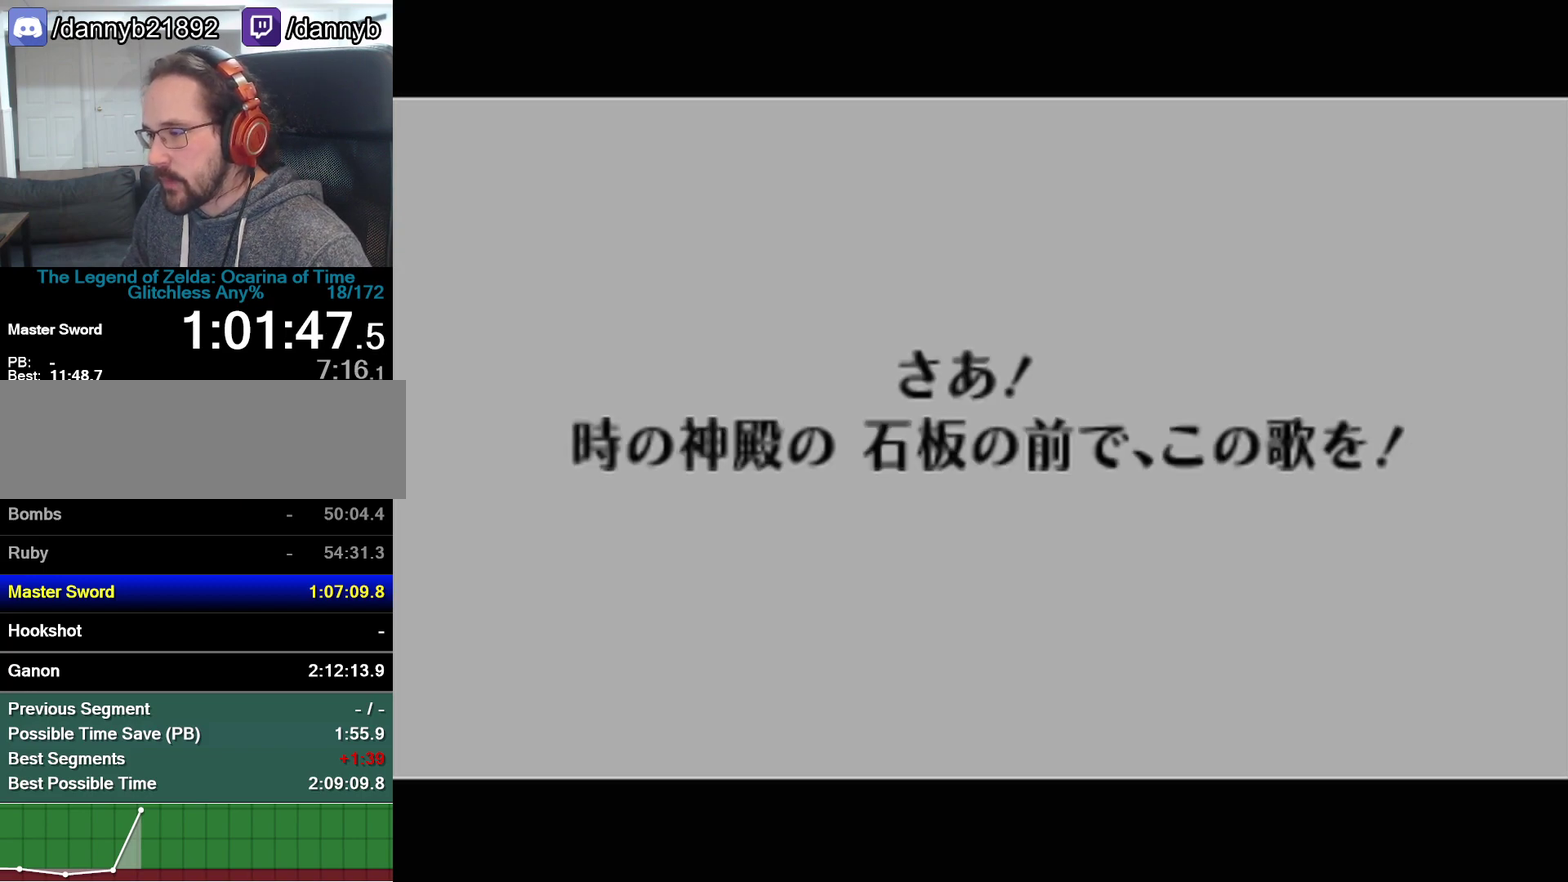
{"buttons": ["B"], "left_stick": "center", "events": [[100, "A", "down"], [100, "B", "up"], [167, "A", "up"], [250, "B", "down"], [317, "A", "down"], [317, "B", "up"], [383, "A", "up"], [383, "B", "down"]]}
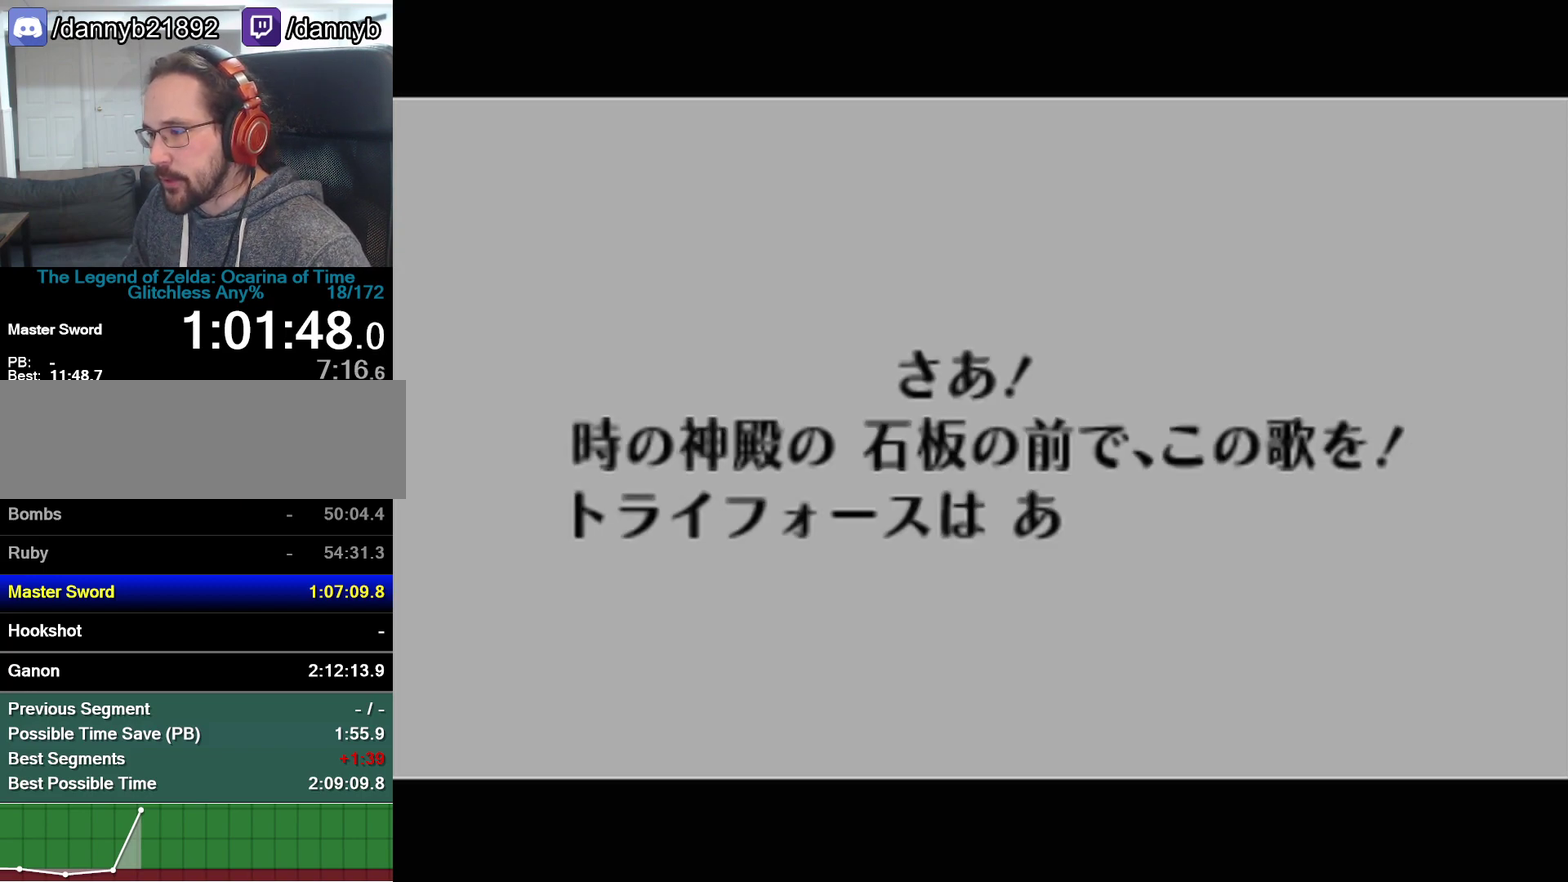
{"buttons": ["B"], "left_stick": "center", "events": [[33, "B", "up"], [283, "B", "down"], [350, "B", "up"], [450, "A", "down"], [500, "A", "up"], [500, "B", "down"]]}
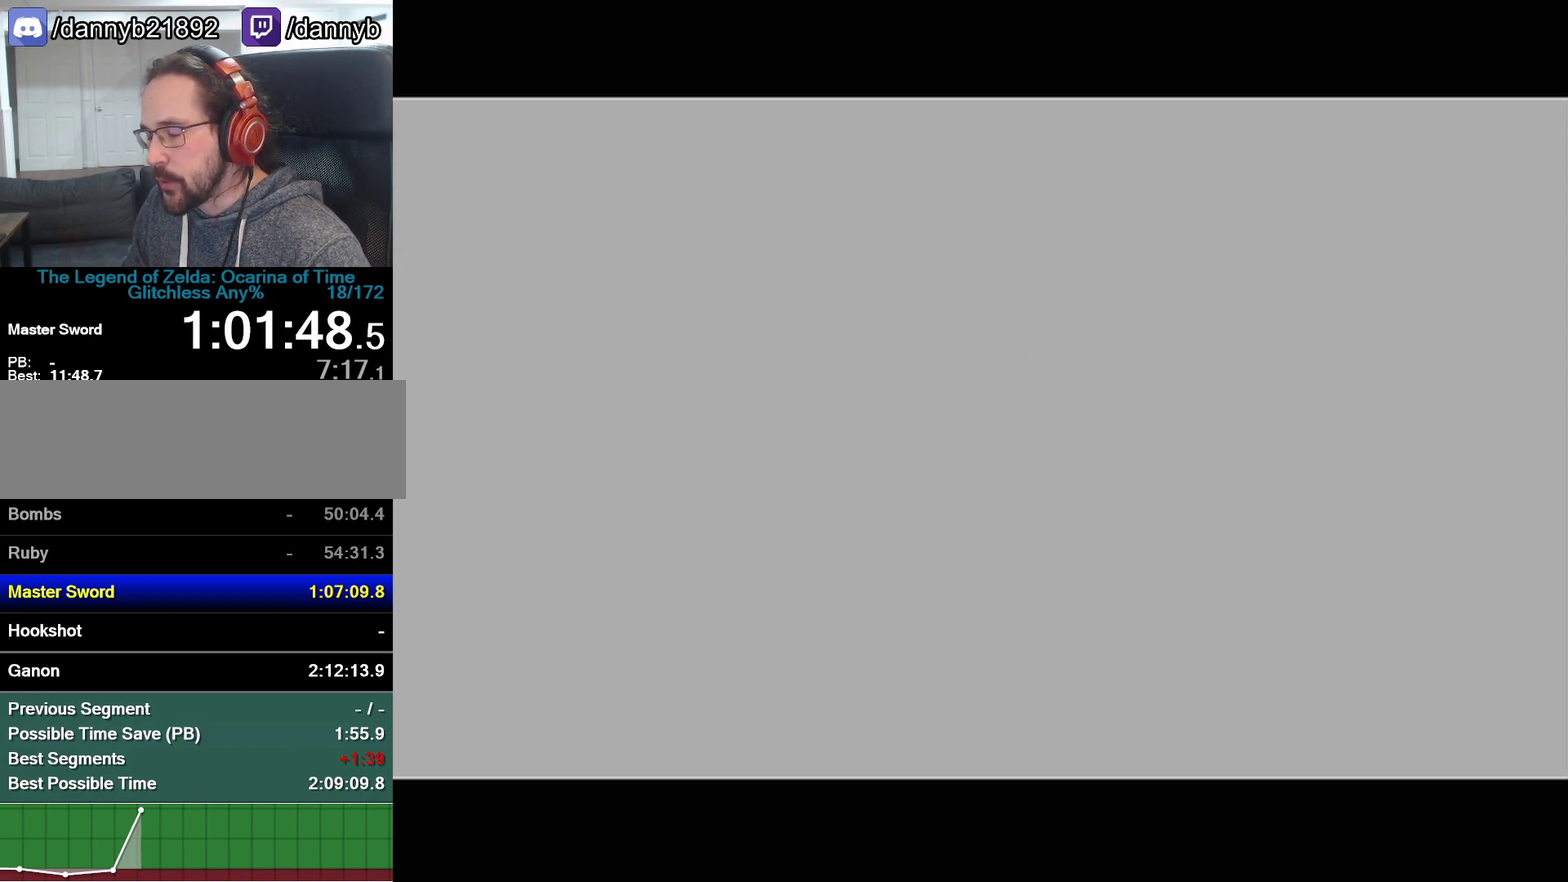
{"buttons": [], "left_stick": "center", "events": [[67, "B", "up"], [133, "B", "down"], [200, "B", "up"]]}